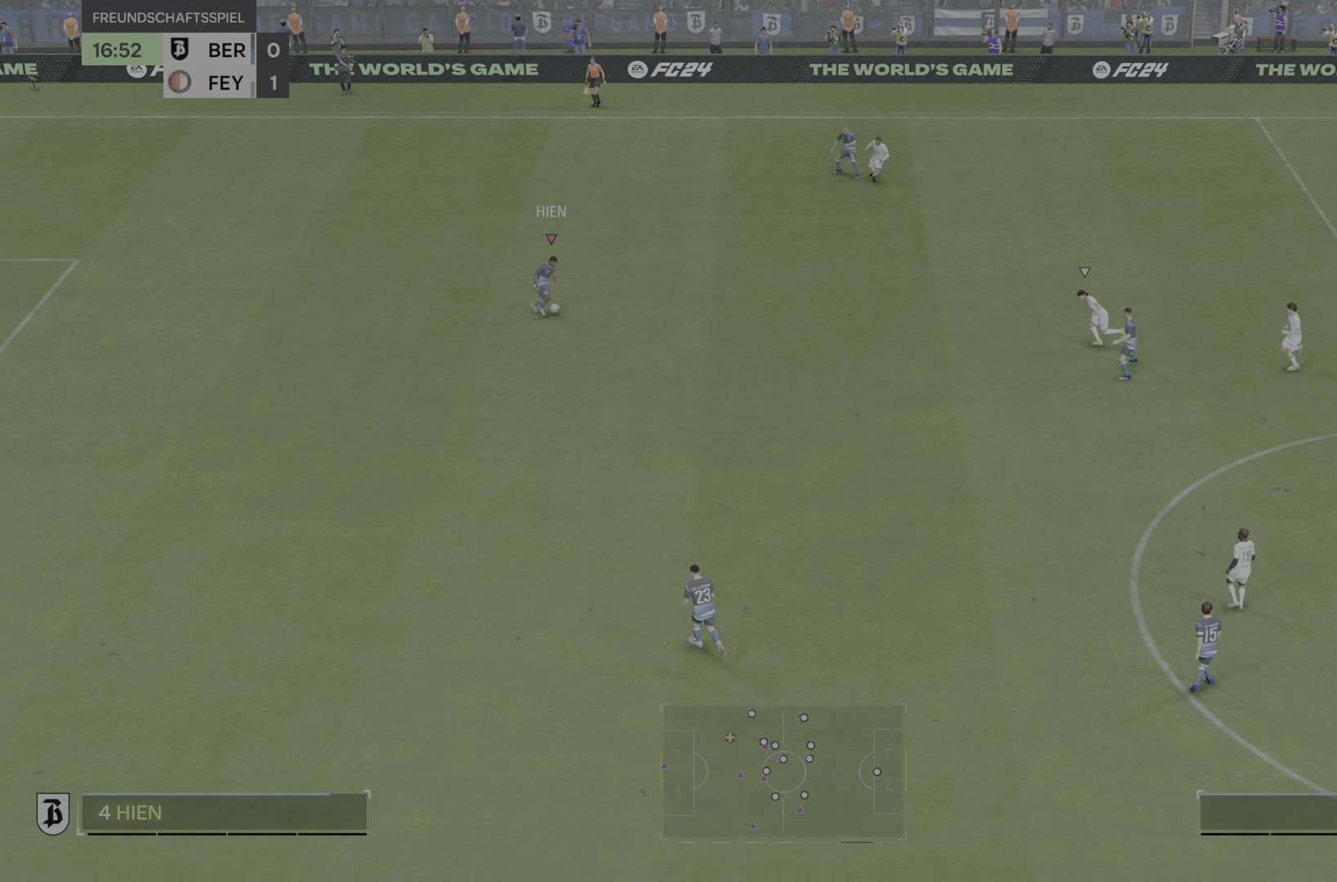
Gameplay with a controller (PlayStation layout); each line is a JSON object with the inputs held at the frame after it. "events" lists button and stick changes between this image and that frame as [ms after this image, input, new state], when the widget could be followed in between. Not read: L3 R1 R3 TRIANGLE.
{"buttons": [], "left_stick": "right", "right_stick": "center", "events": []}
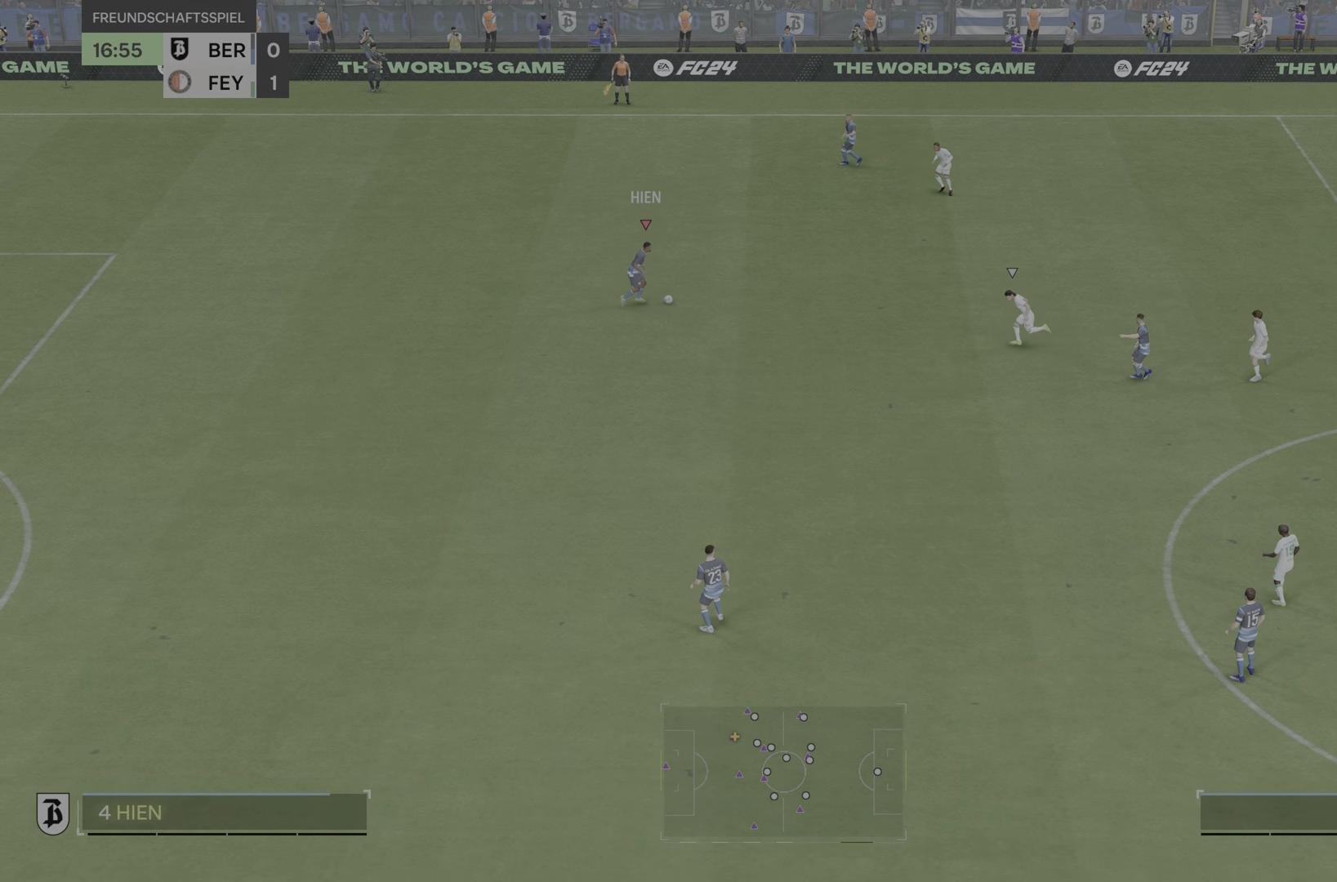
{"buttons": [], "left_stick": "right", "right_stick": "center"}
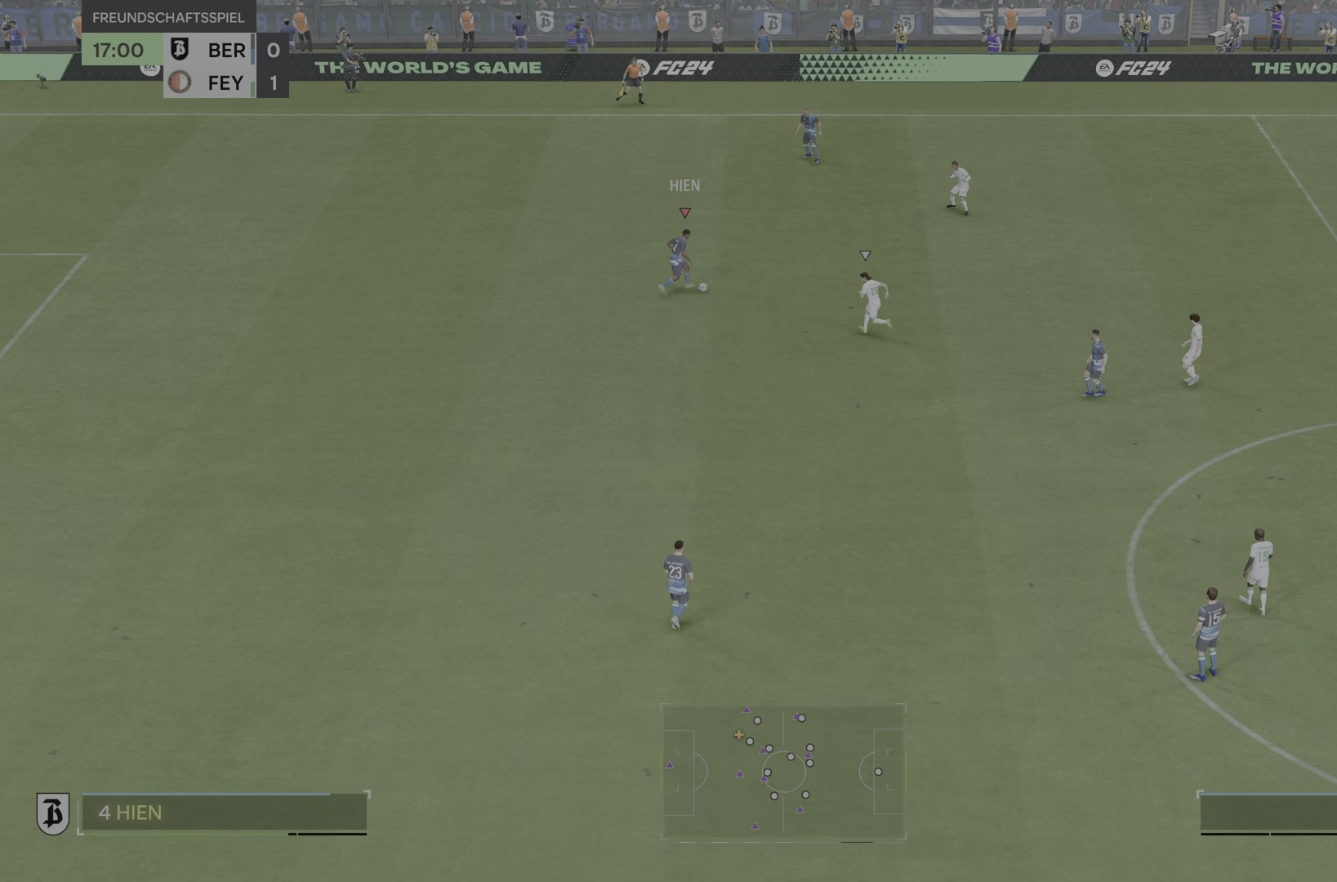
{"buttons": [], "left_stick": "right", "right_stick": "center", "events": []}
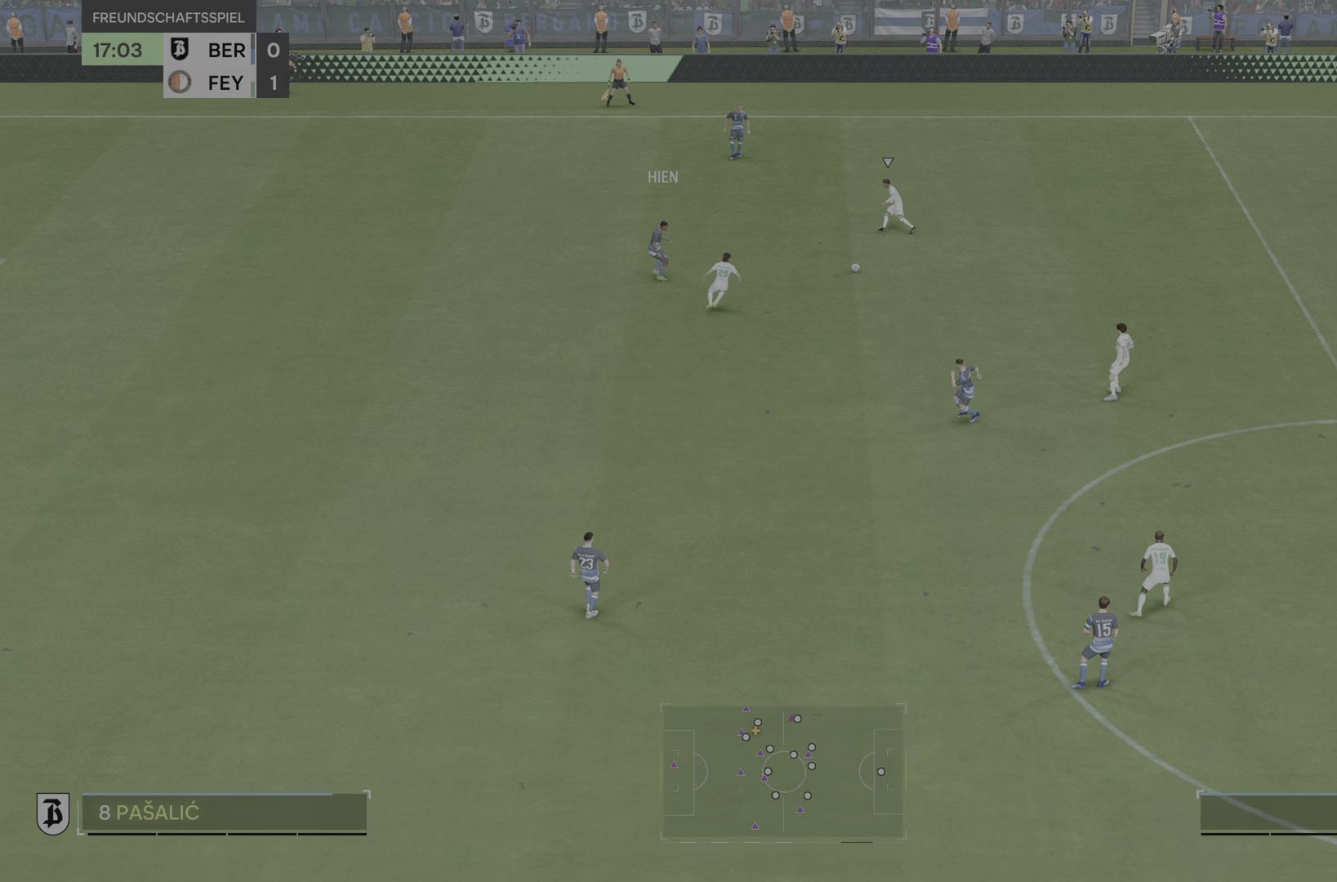
{"buttons": [], "left_stick": "down", "right_stick": "center", "events": [[417, "left_stick", "down"]]}
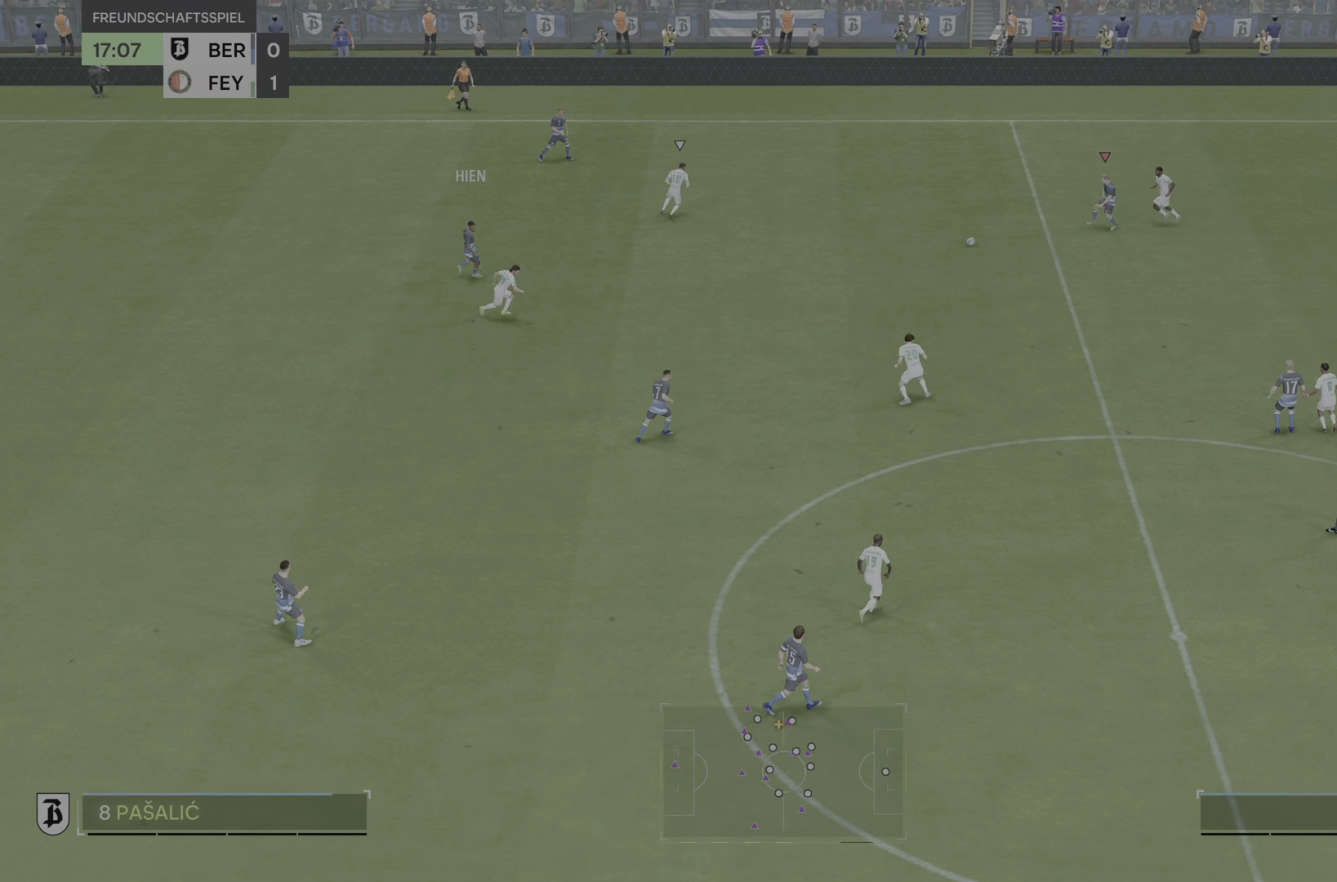
{"buttons": [], "left_stick": "down", "right_stick": "center", "events": []}
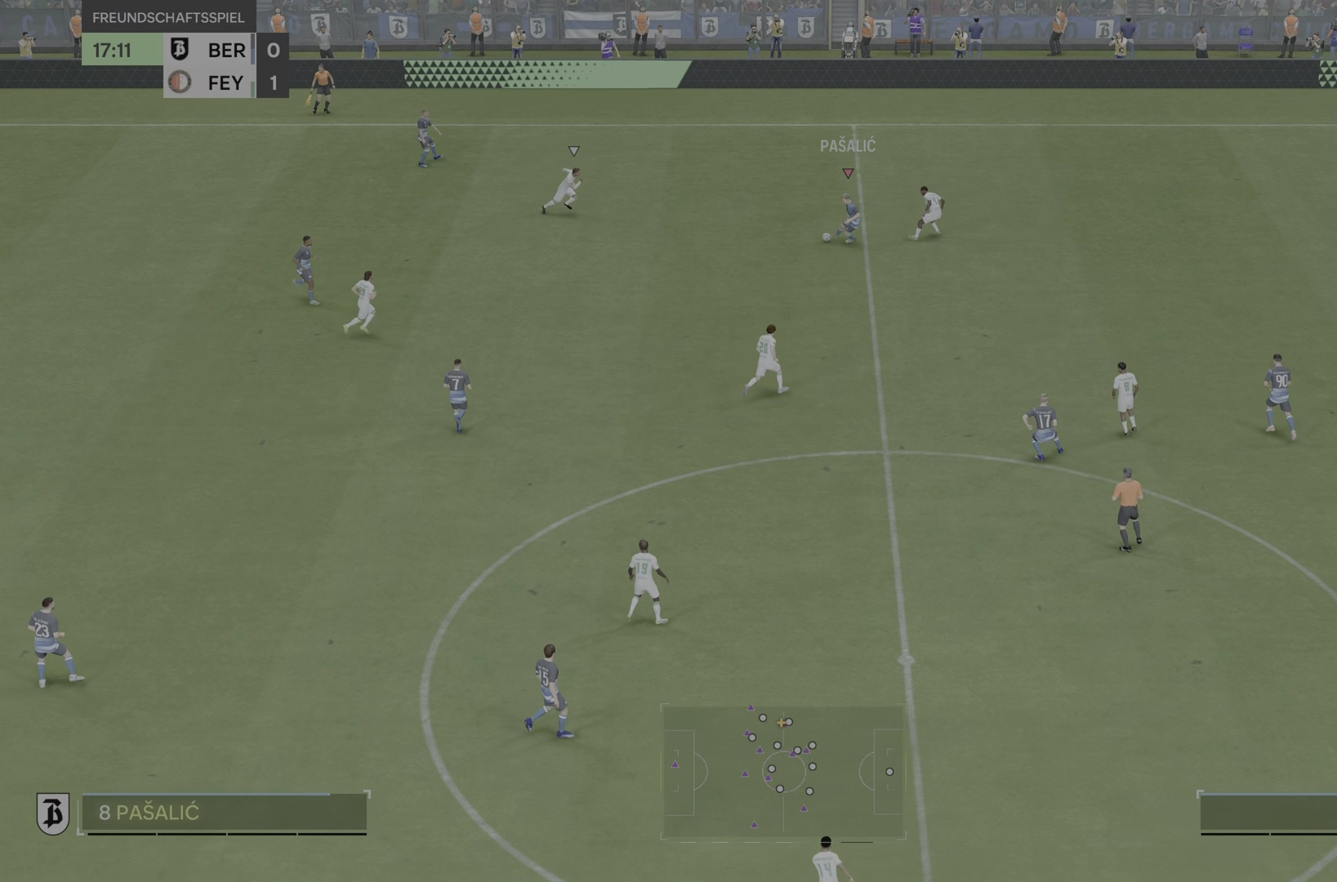
{"buttons": [], "left_stick": "down-right", "right_stick": "center", "events": [[183, "left_stick", "down-right"], [217, "L1", "down"], [384, "L1", "up"]]}
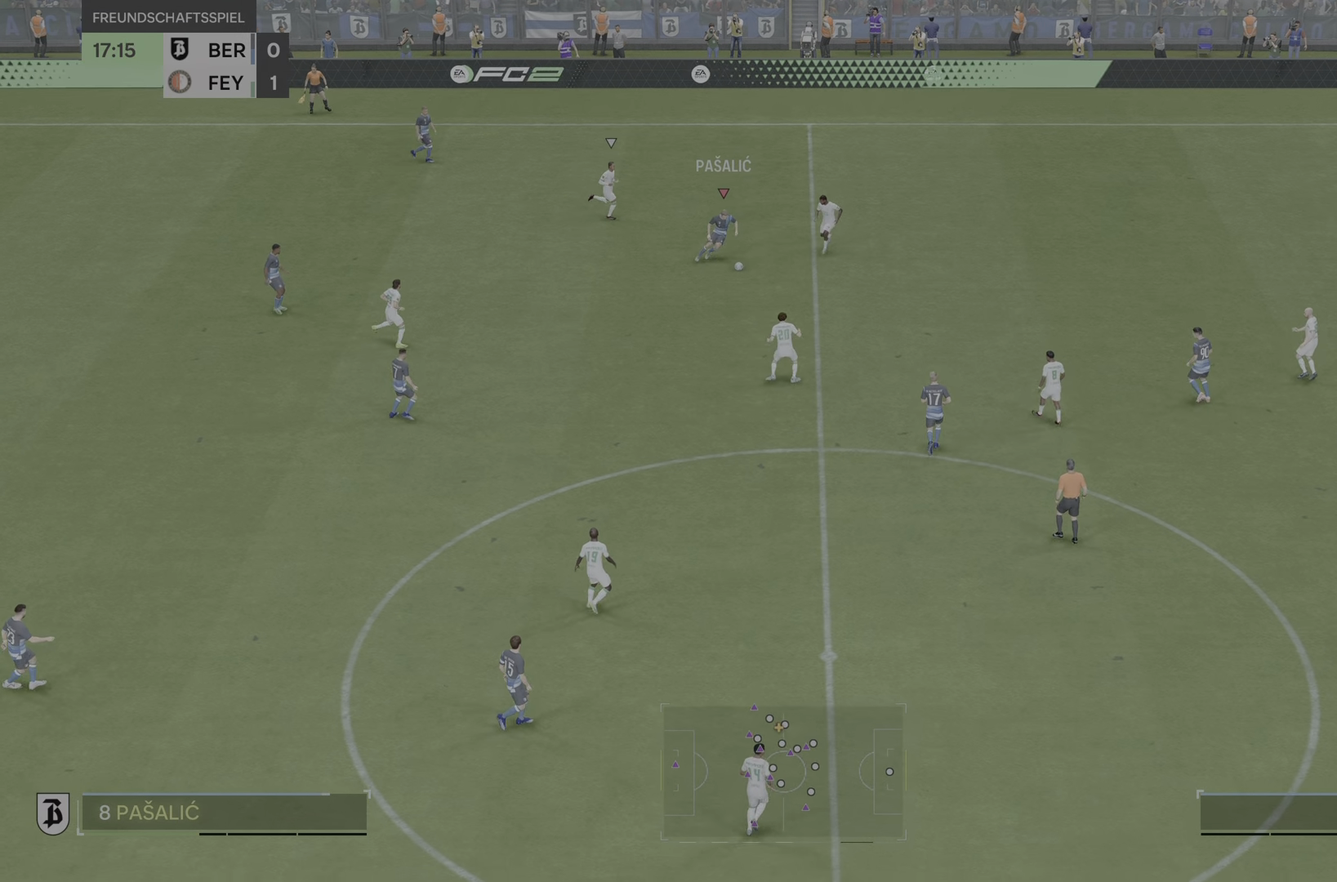
{"buttons": [], "left_stick": "down-right", "right_stick": "center", "events": []}
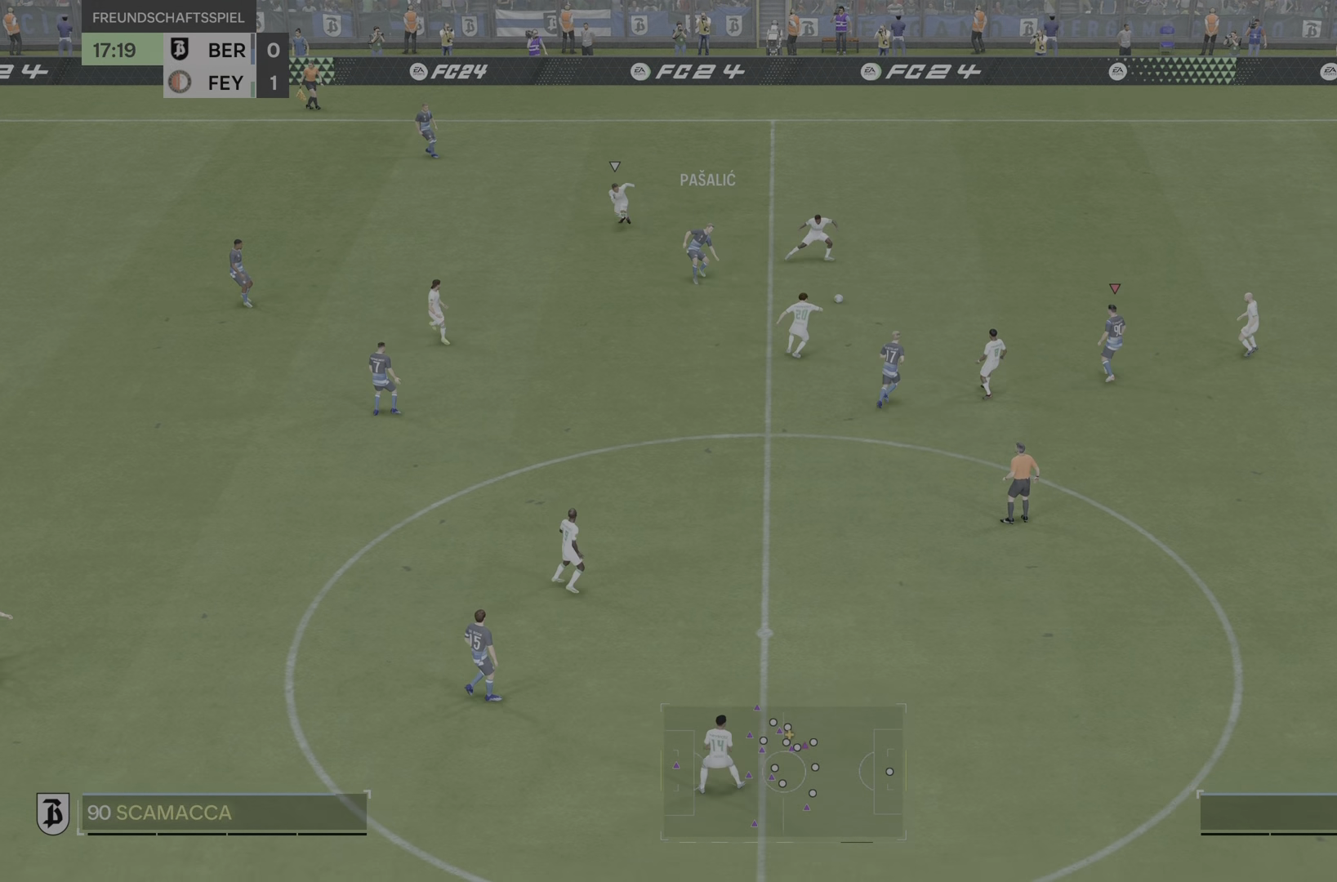
{"buttons": [], "left_stick": "right", "right_stick": "center", "events": [[133, "left_stick", "right"]]}
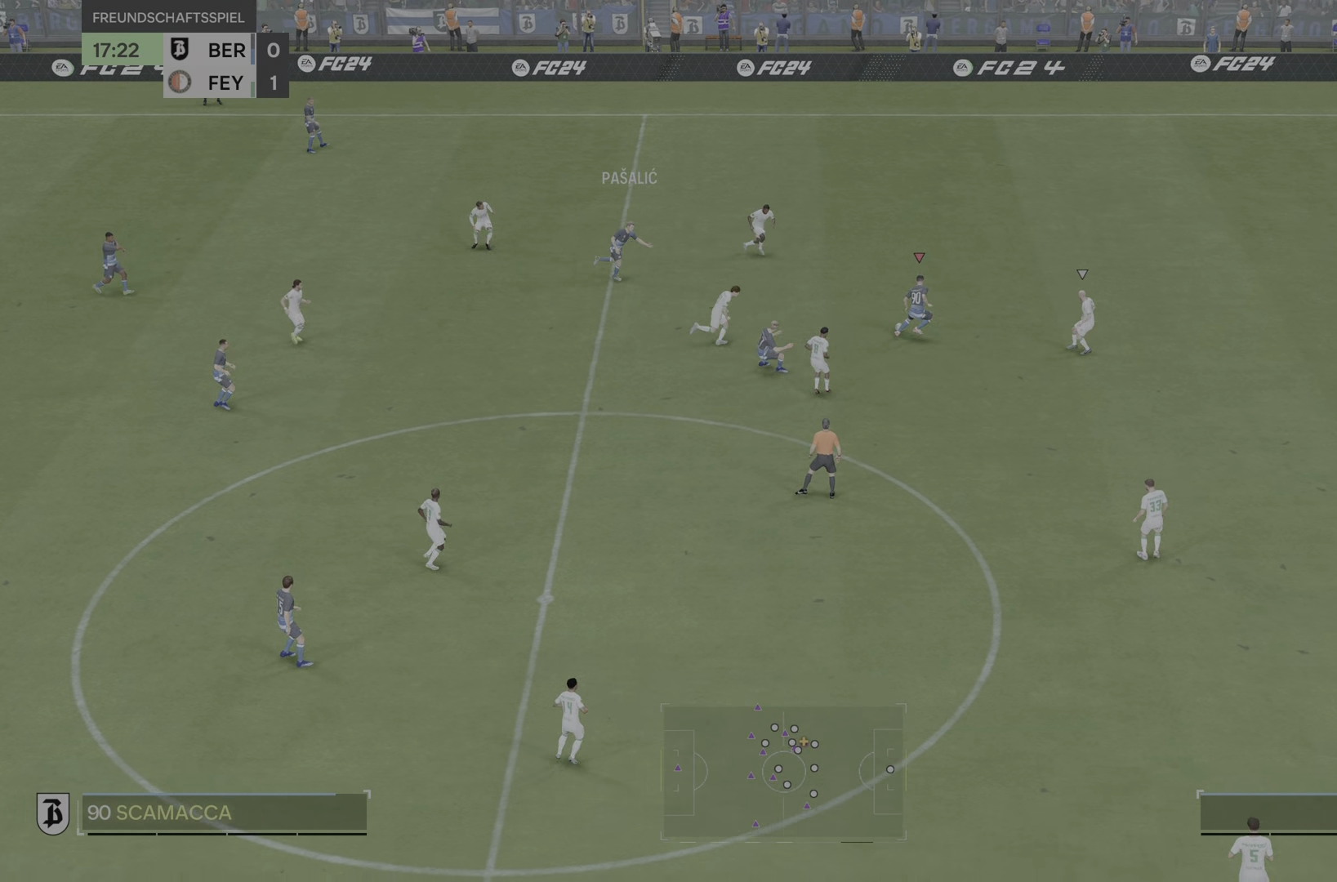
{"buttons": [], "left_stick": "right", "right_stick": "center", "events": []}